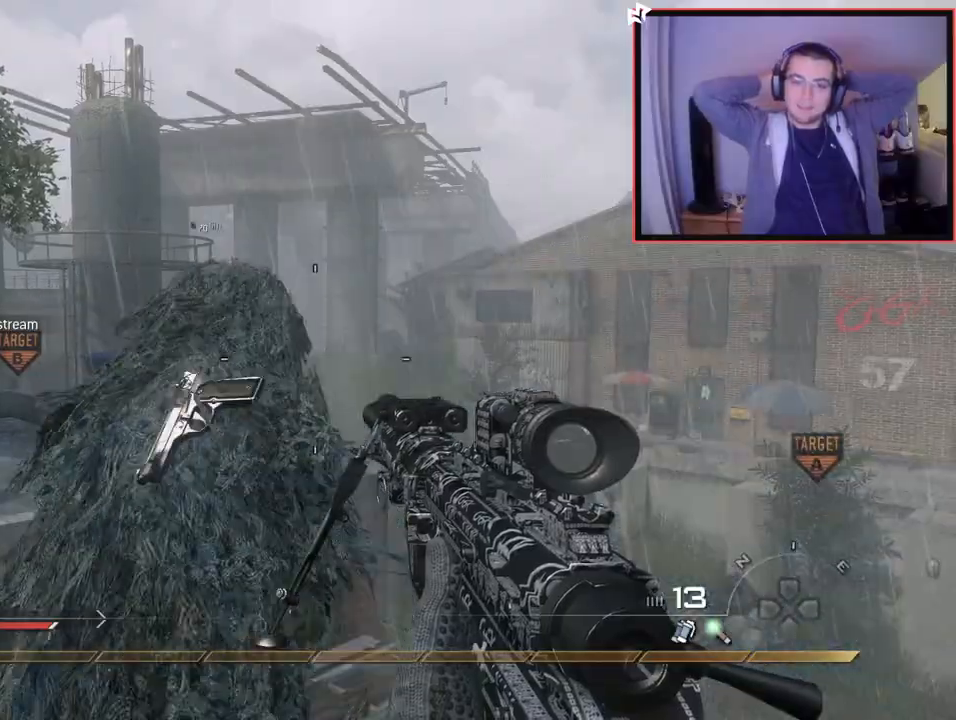
Gameplay with a controller (PlayStation layout); each line is a JSON object with the inputs held at the frame after it. "events" lists button and stick changes between this image and that frame as [ms after this image, input, new state], when the widget could be followed in between. Not read: R3.
{"buttons": [], "left_stick": "center", "right_stick": "center", "events": [[217, "left_stick", "right"], [317, "left_stick", "center"], [384, "TRIANGLE", "down"], [451, "TRIANGLE", "up"]]}
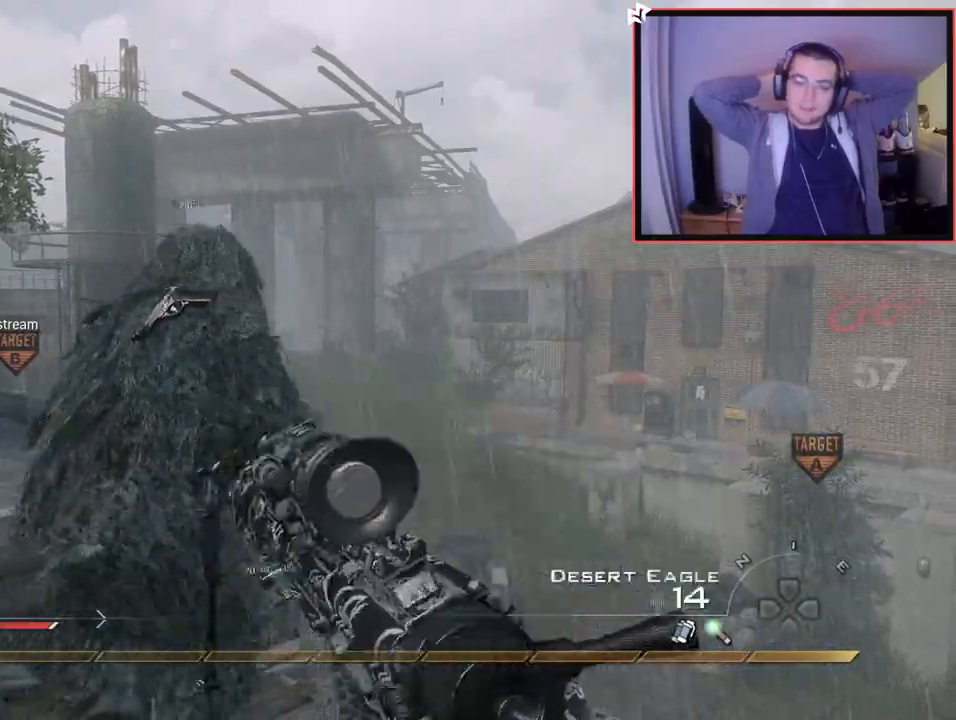
{"buttons": [], "left_stick": "center", "right_stick": "center", "events": [[17, "TRIANGLE", "down"], [150, "TRIANGLE", "up"]]}
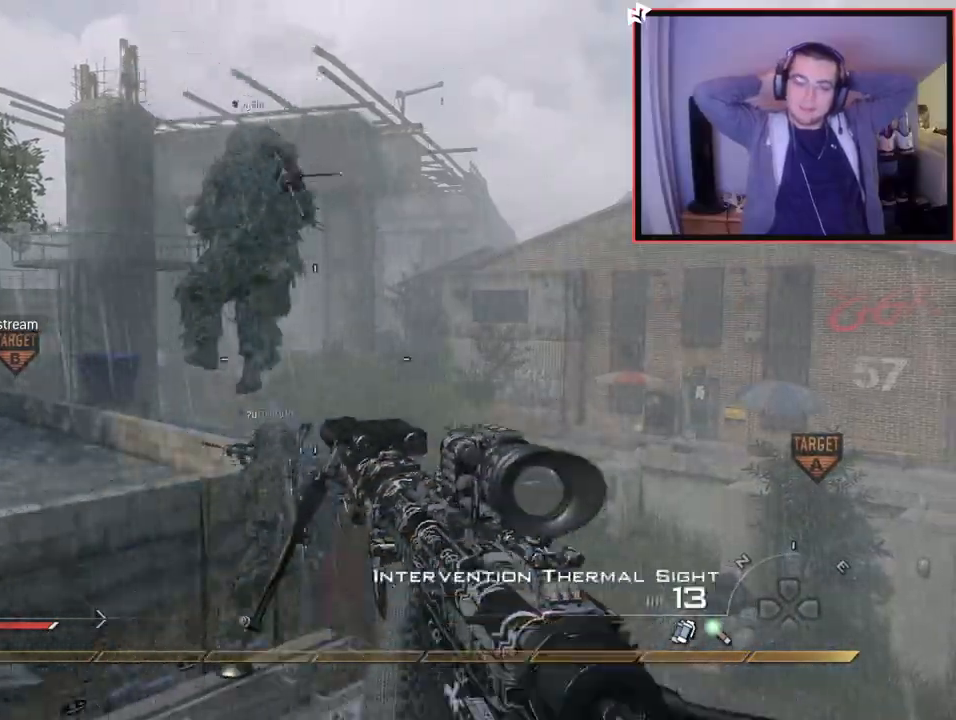
{"buttons": ["R1"], "left_stick": "center", "right_stick": "center", "events": [[67, "TRIANGLE", "down"], [151, "TRIANGLE", "up"], [201, "TRIANGLE", "down"], [317, "TRIANGLE", "up"], [434, "R1", "down"]]}
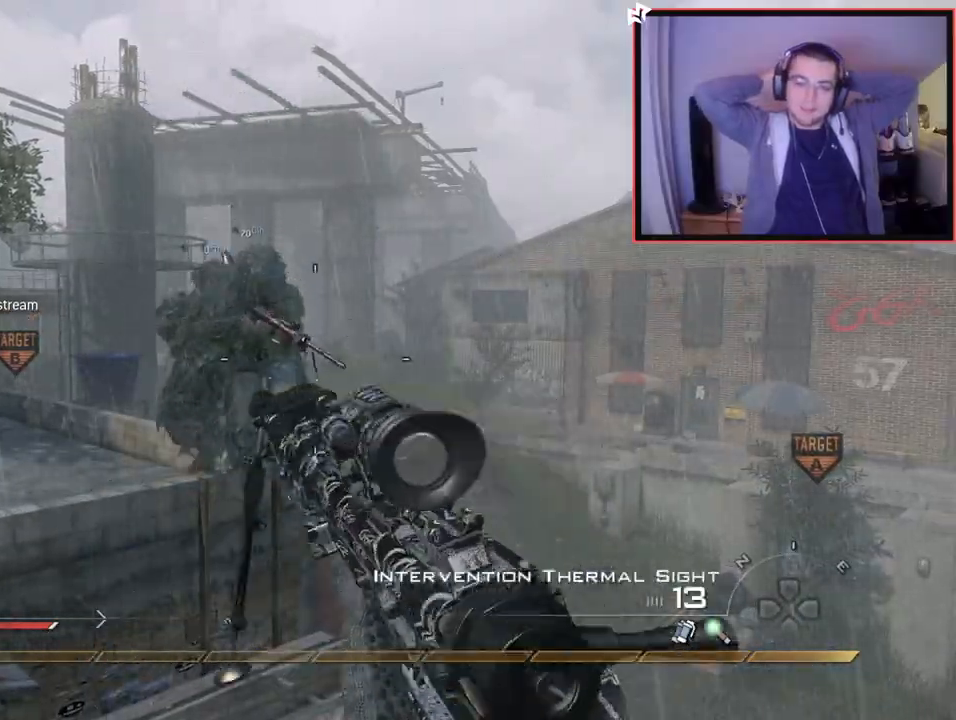
{"buttons": [], "left_stick": "up", "right_stick": "center", "events": [[200, "TRIANGLE", "down"], [267, "SQUARE", "down"], [267, "left_stick", "up"], [367, "TRIANGLE", "up"], [434, "R1", "up"], [450, "SQUARE", "up"]]}
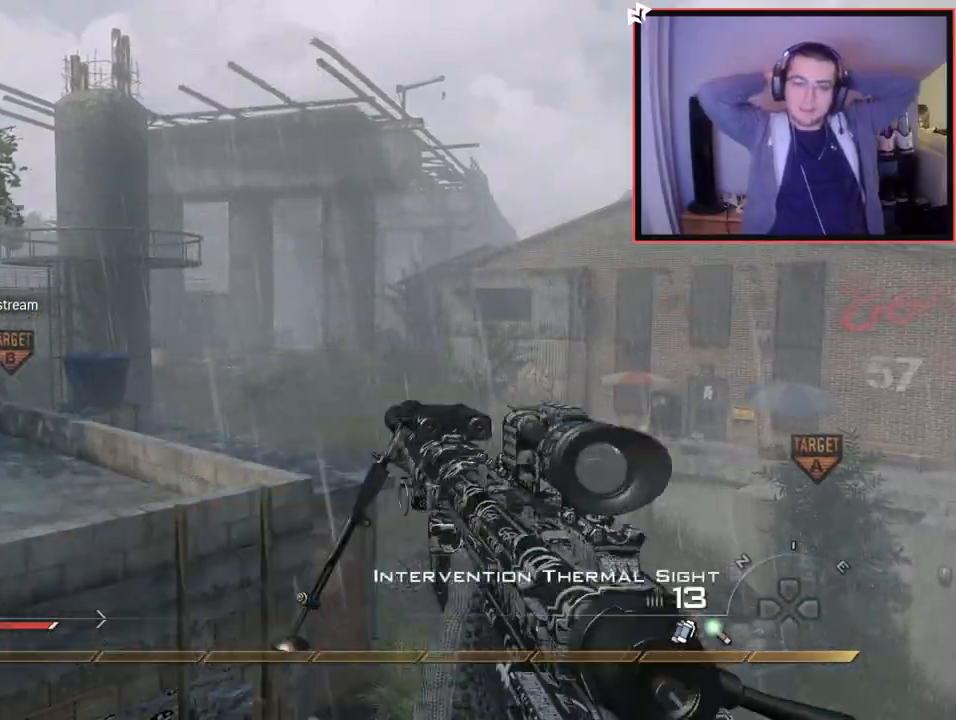
{"buttons": ["L2"], "left_stick": "up-right", "right_stick": "right", "events": [[100, "right_stick", "right"], [201, "CROSS", "down"], [301, "CROSS", "up"], [301, "left_stick", "up-right"], [317, "L2", "down"]]}